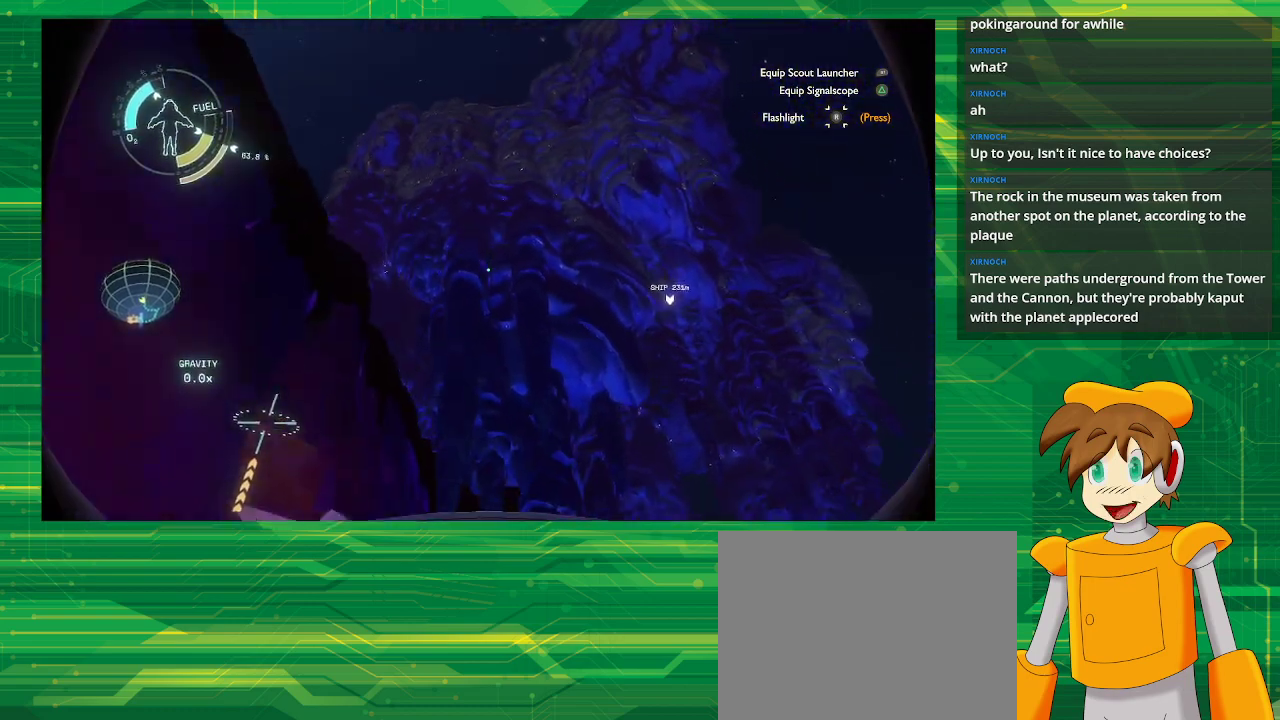
Gameplay with a controller (PlayStation layout); each line is a JSON object with the inputs held at the frame after it. "events" lists button and stick changes between this image and that frame as [ms after this image, input, new state], when the widget could be followed in between. Not read: L3 R3.
{"buttons": [], "left_stick": "center", "right_stick": "center", "events": [[83, "right_stick", "up"], [333, "right_stick", "center"], [417, "R2", "up"]]}
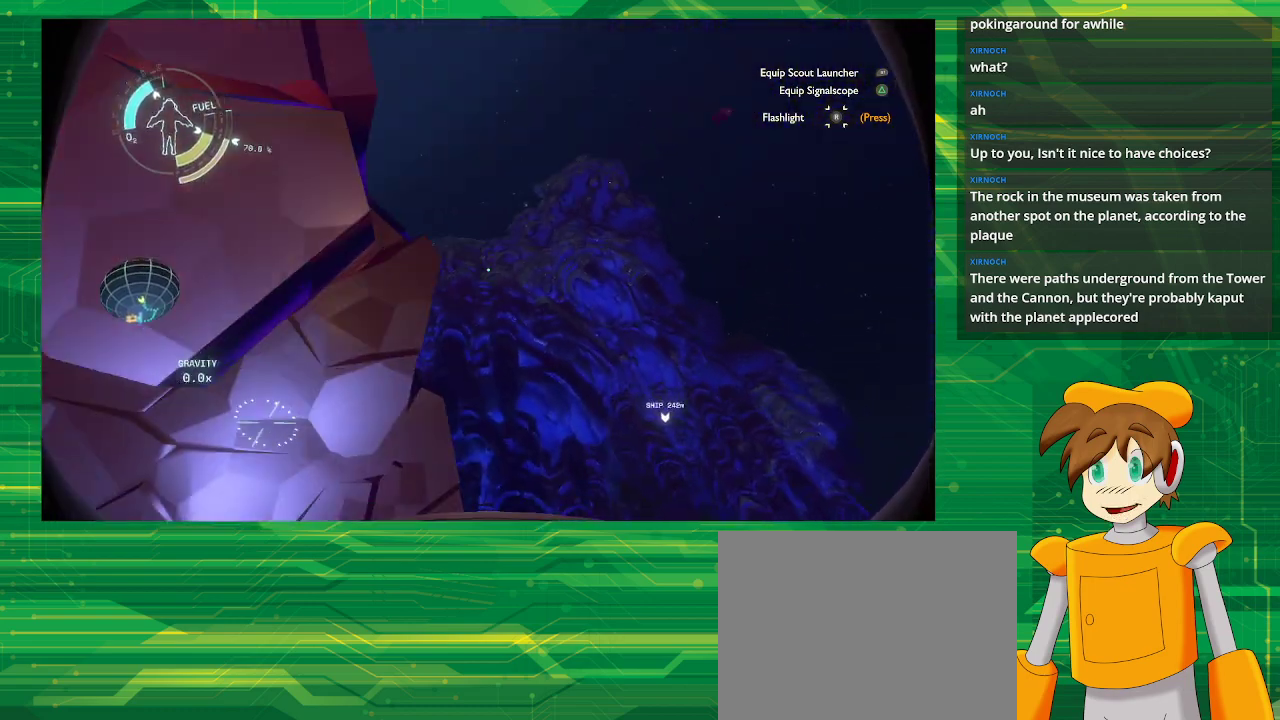
{"buttons": [], "left_stick": "center", "right_stick": "center", "events": []}
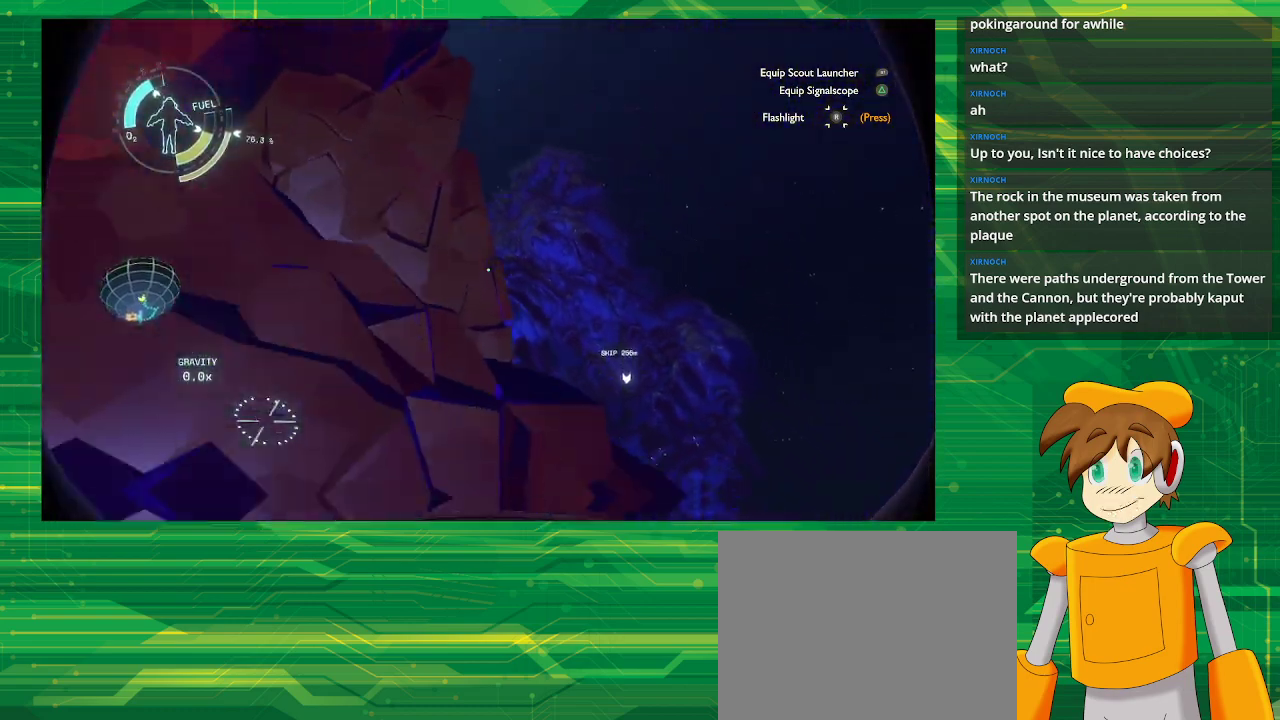
{"buttons": [], "left_stick": "center", "right_stick": "center", "events": []}
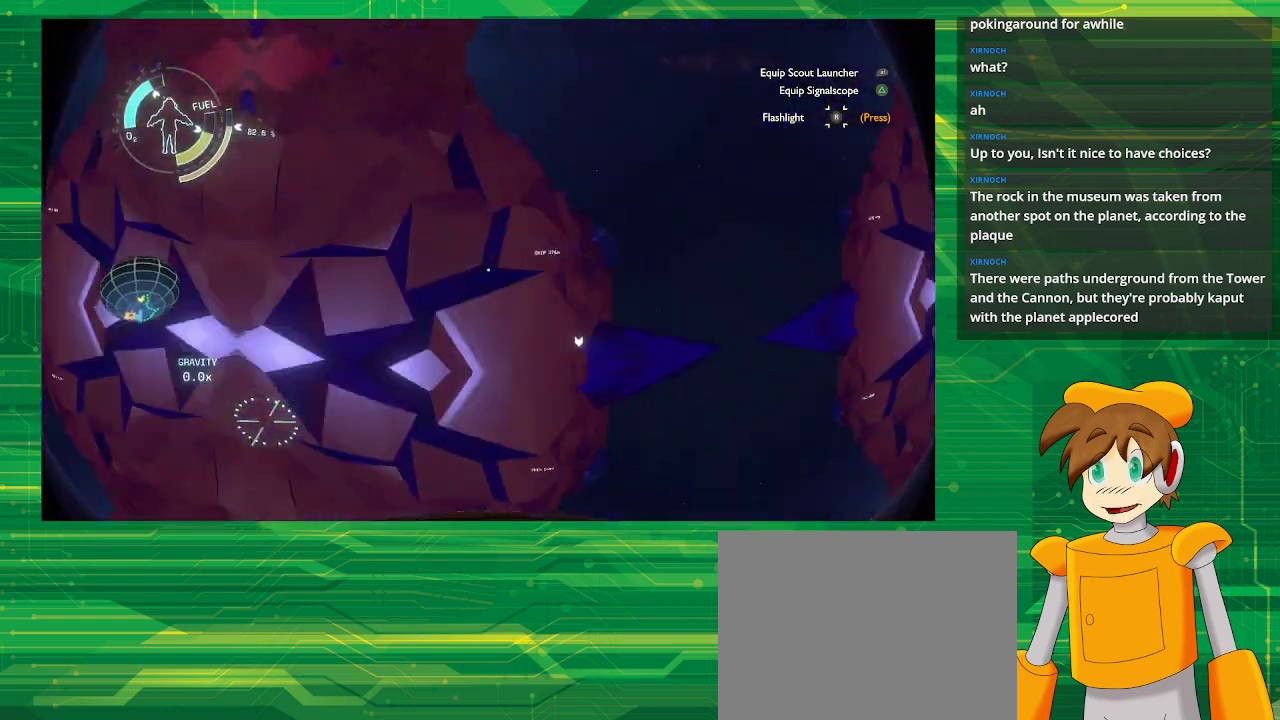
{"buttons": [], "left_stick": "center", "right_stick": "center", "events": []}
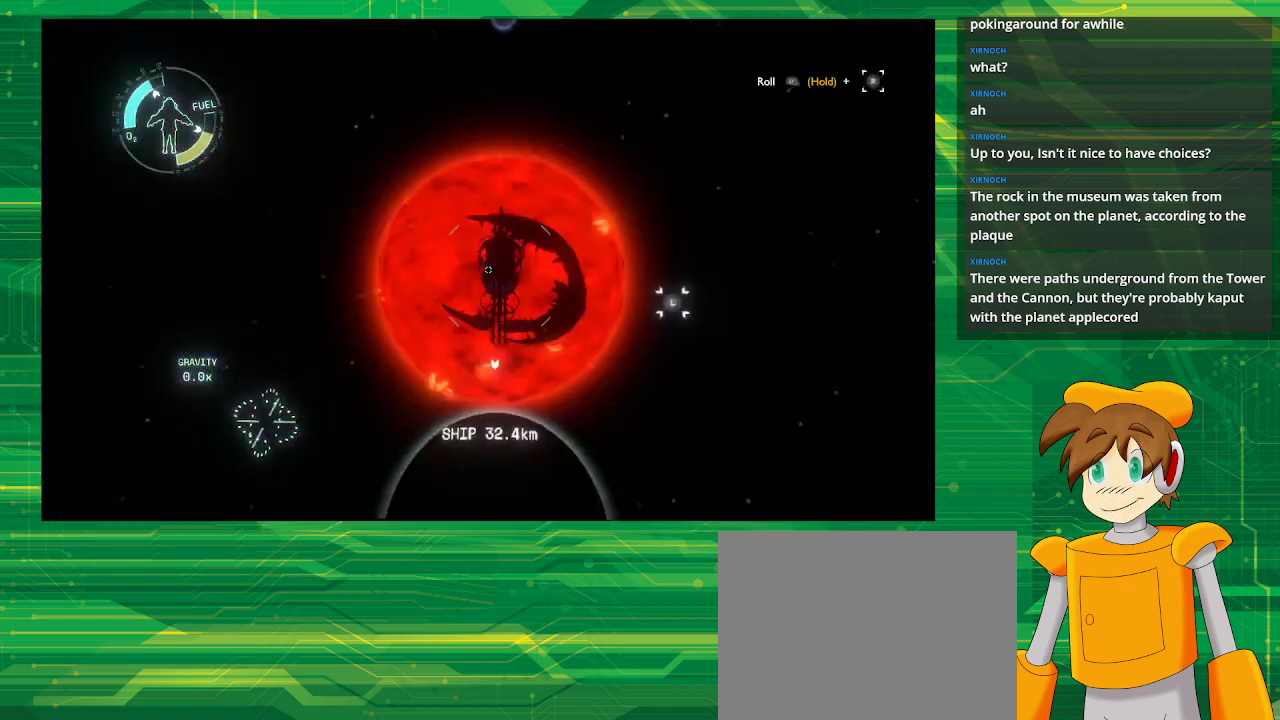
{"buttons": [], "left_stick": "center", "right_stick": "center", "events": []}
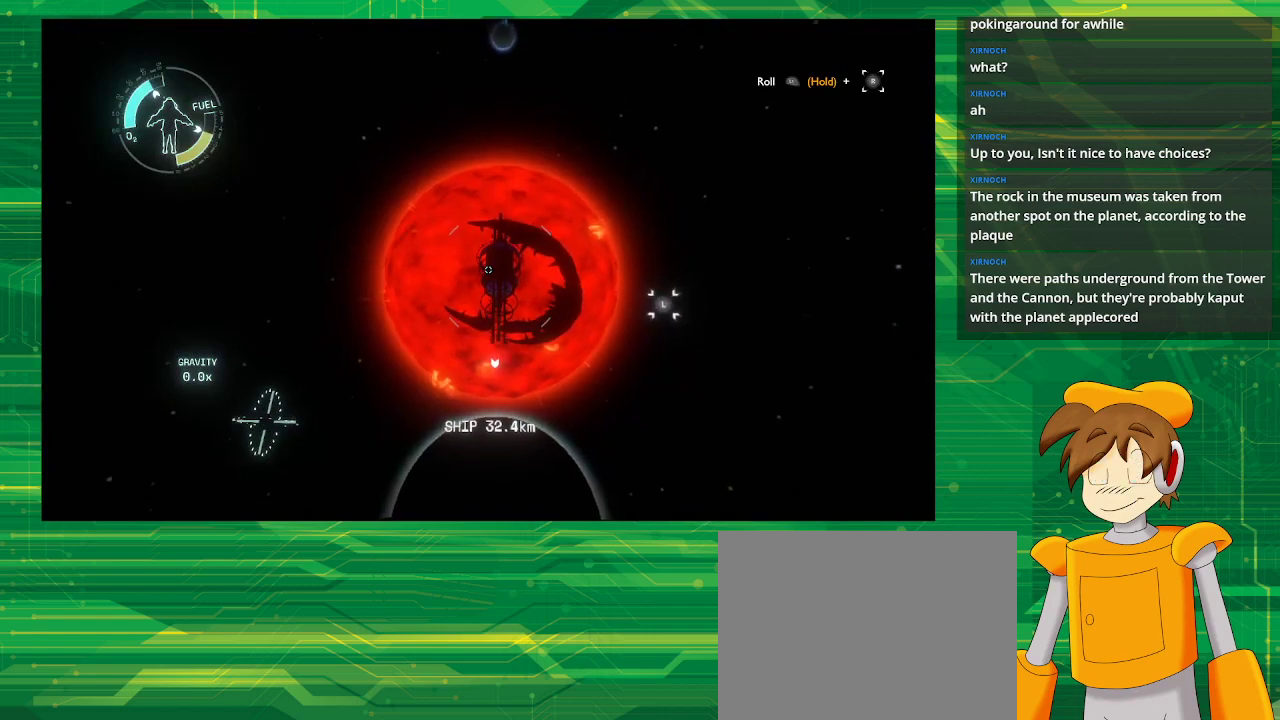
{"buttons": [], "left_stick": "center", "right_stick": "center", "events": []}
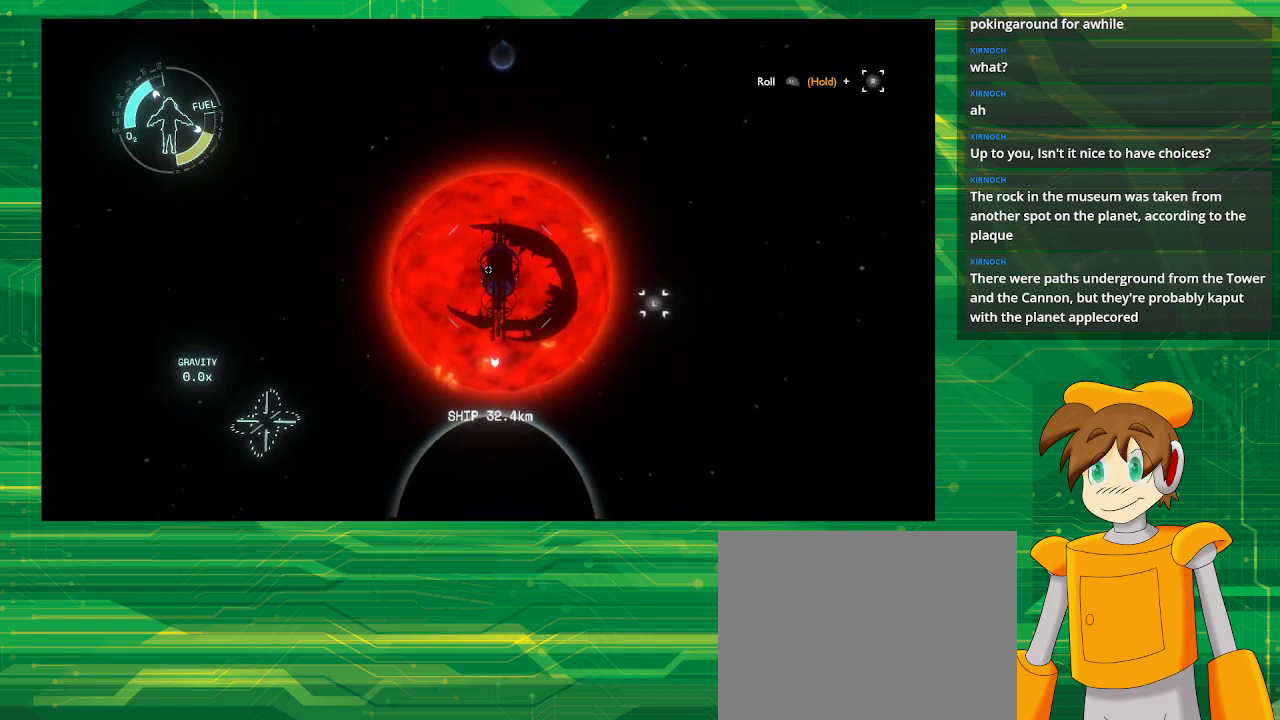
{"buttons": [], "left_stick": "up", "right_stick": "center", "events": [[150, "left_stick", "up"]]}
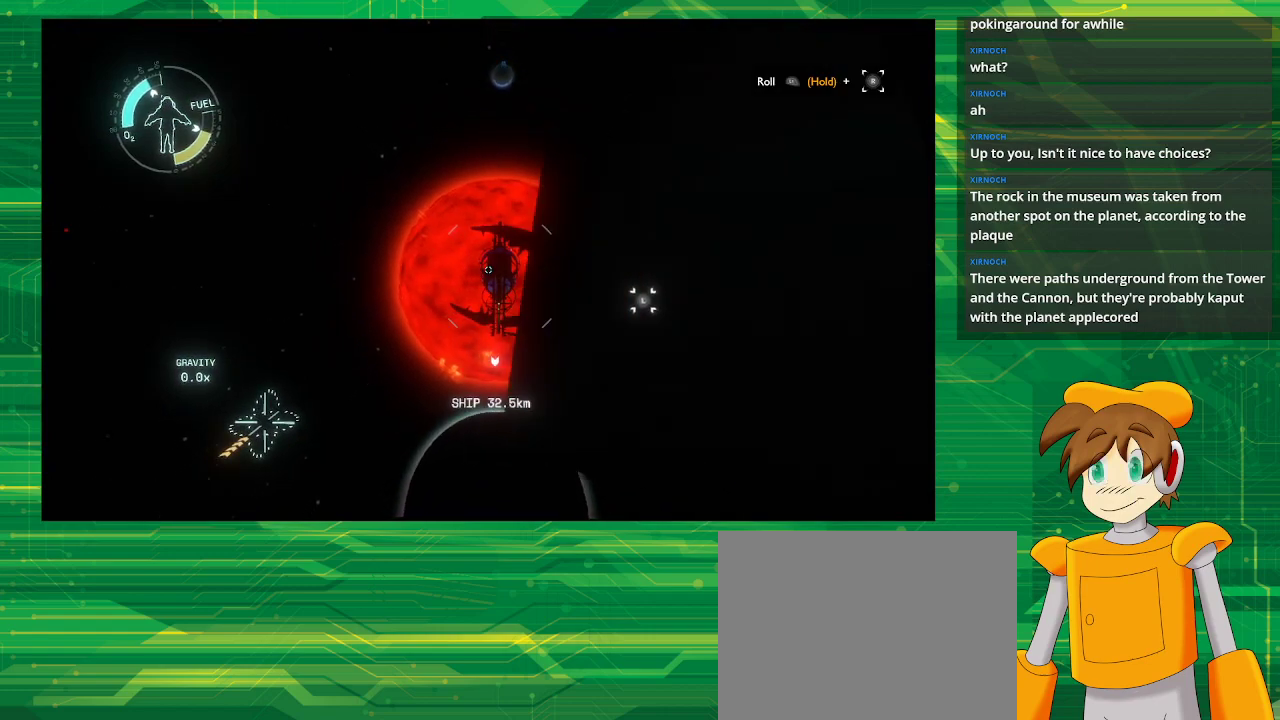
{"buttons": [], "left_stick": "up", "right_stick": "center", "events": []}
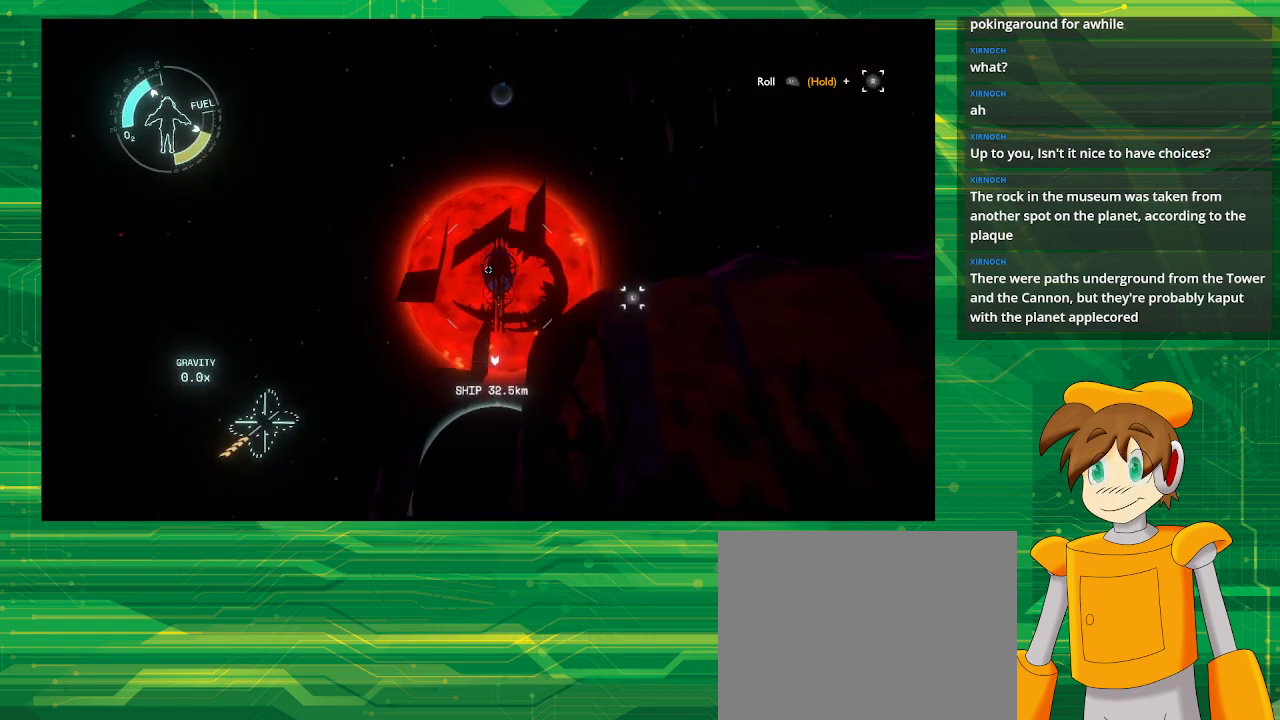
{"buttons": [], "left_stick": "up", "right_stick": "center", "events": []}
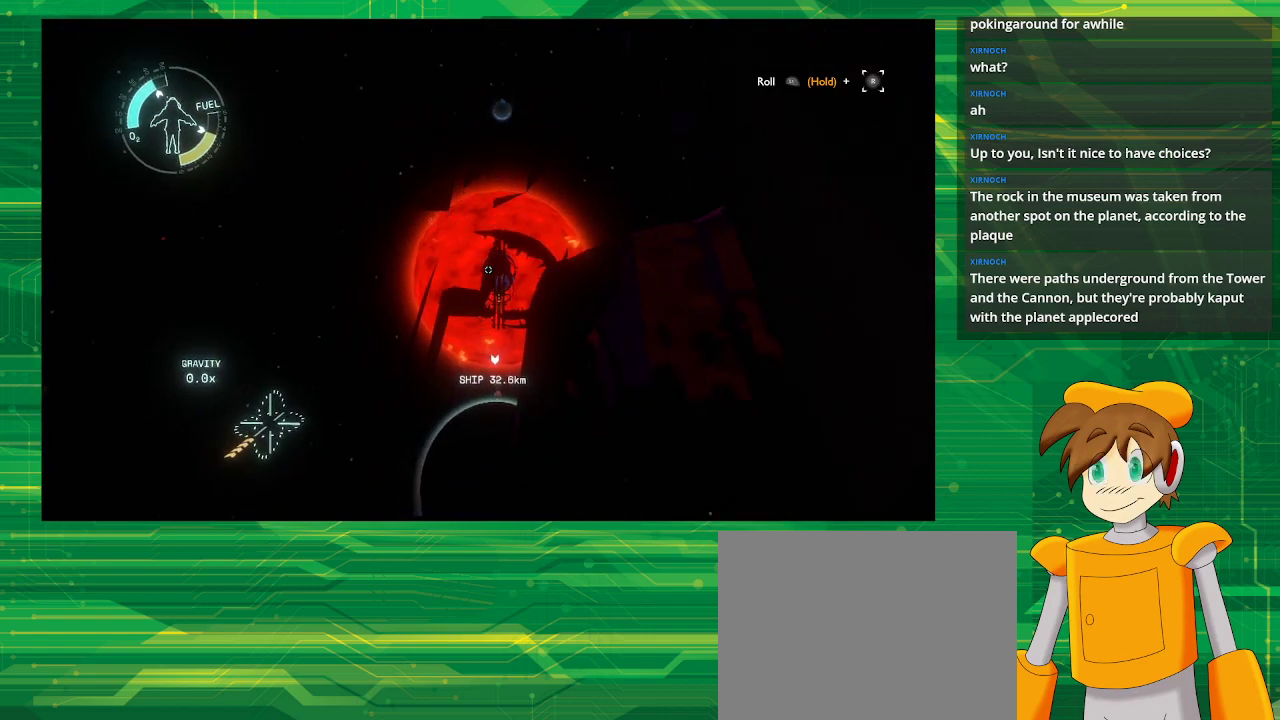
{"buttons": [], "left_stick": "up", "right_stick": "center", "events": []}
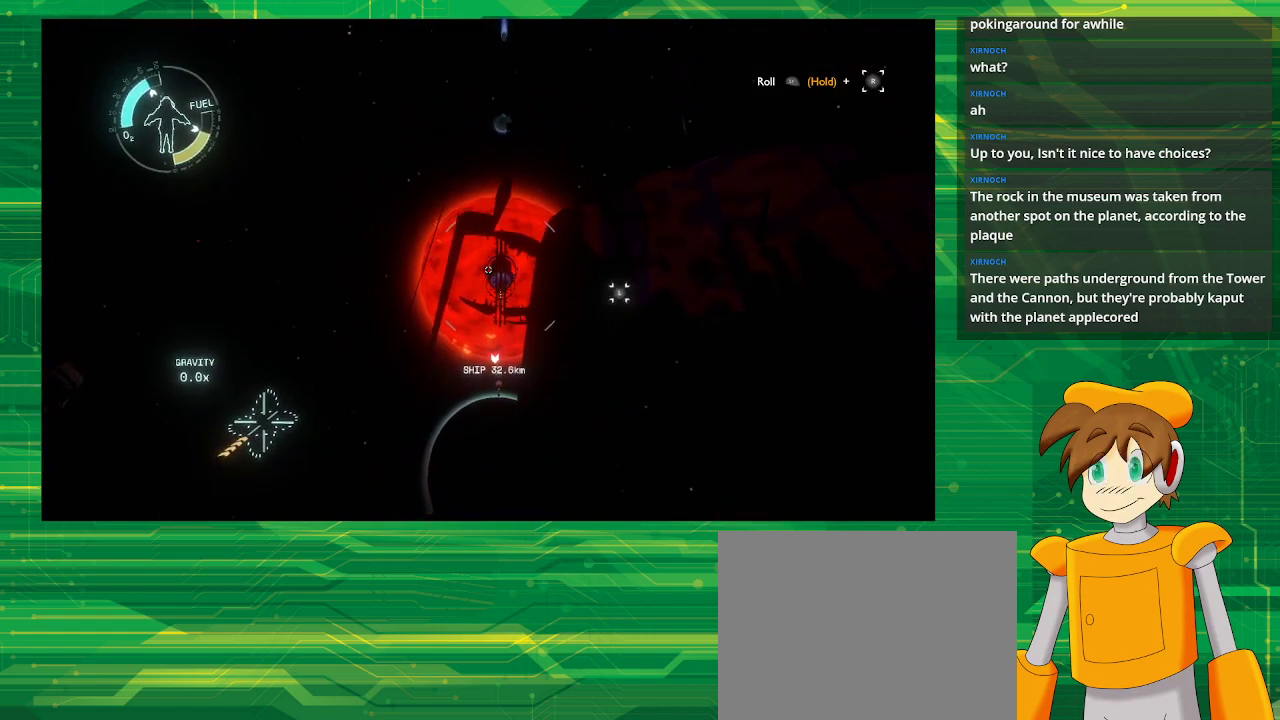
{"buttons": [], "left_stick": "up", "right_stick": "center", "events": []}
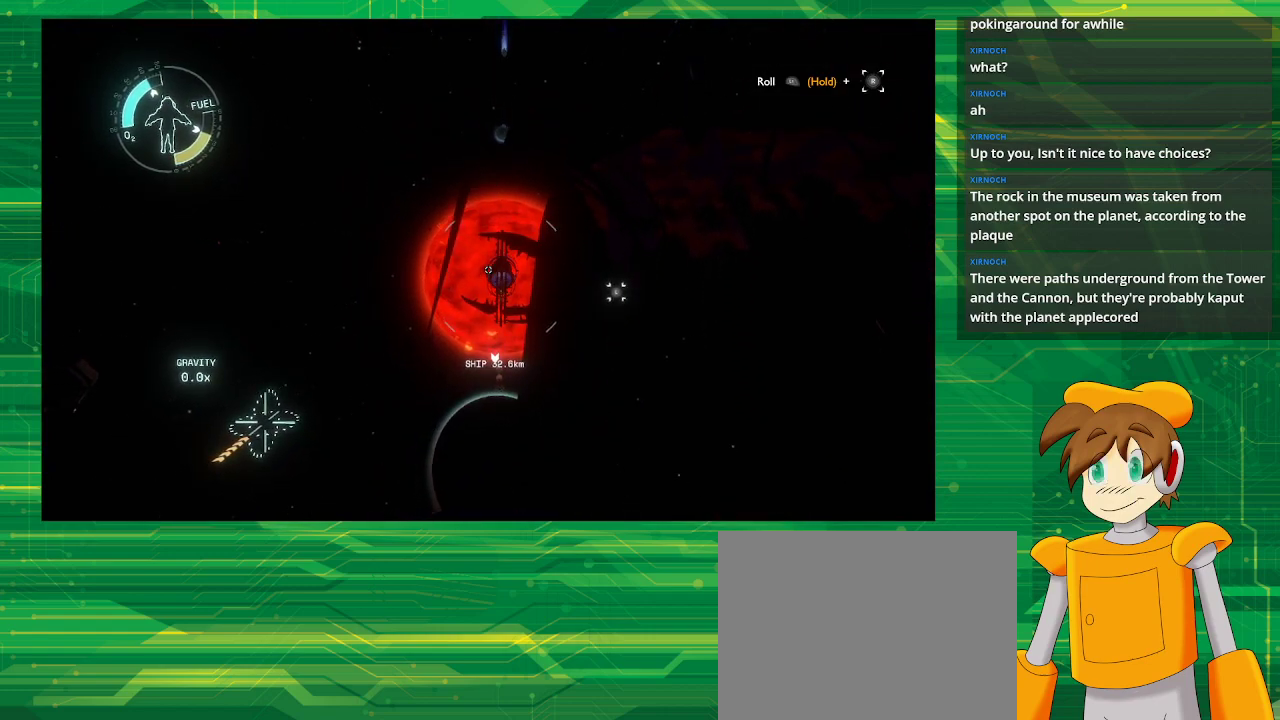
{"buttons": [], "left_stick": "up", "right_stick": "center", "events": []}
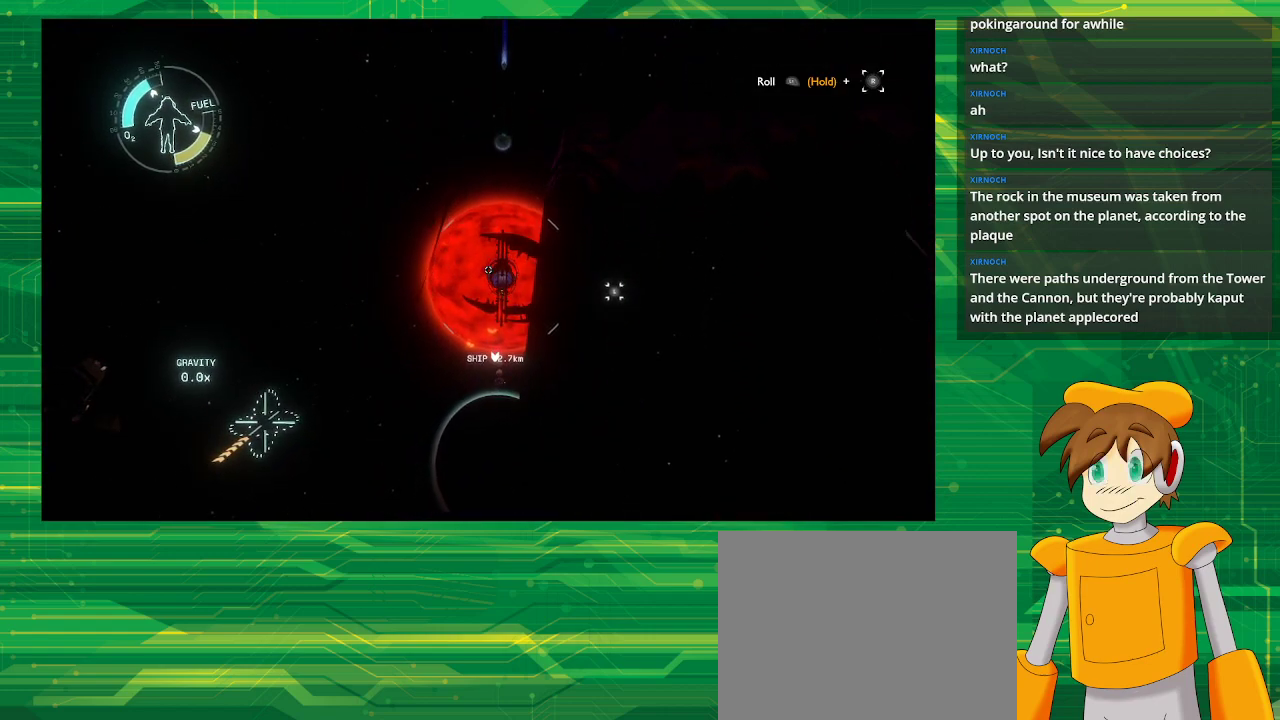
{"buttons": [], "left_stick": "up", "right_stick": "center", "events": []}
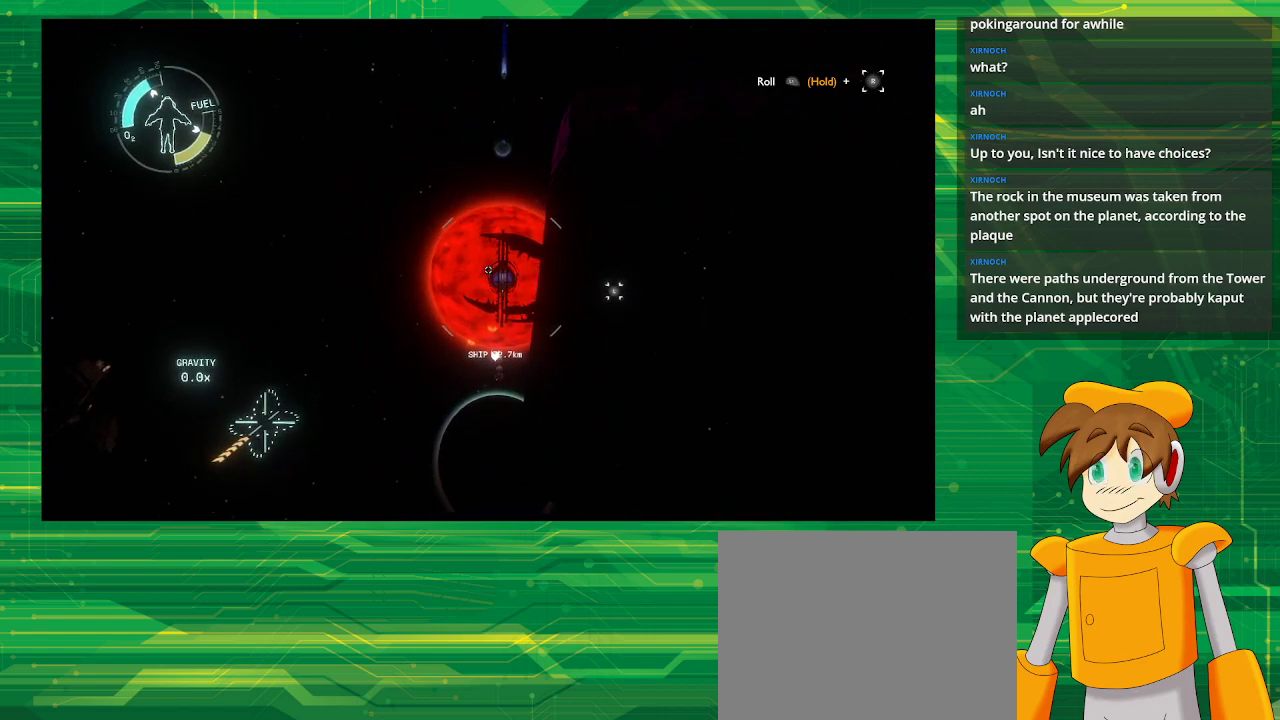
{"buttons": [], "left_stick": "up", "right_stick": "center", "events": []}
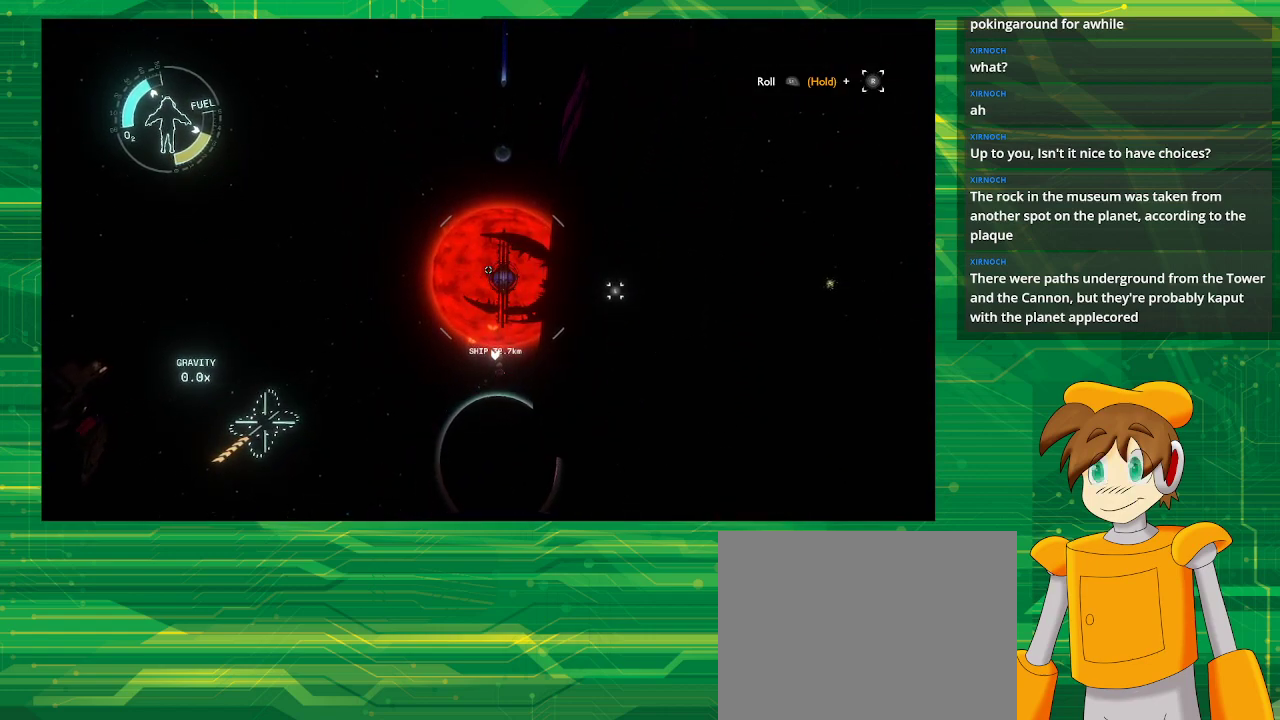
{"buttons": [], "left_stick": "center", "right_stick": "center", "events": [[117, "left_stick", "center"]]}
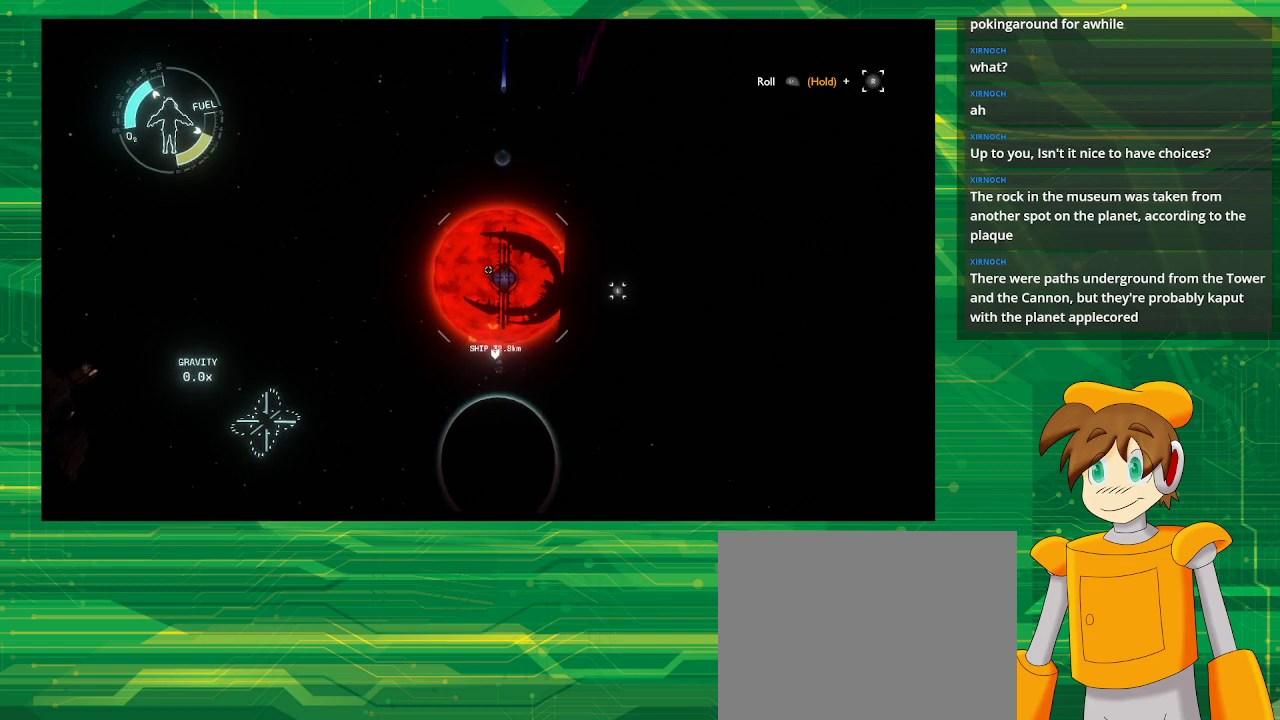
{"buttons": [], "left_stick": "center", "right_stick": "center", "events": []}
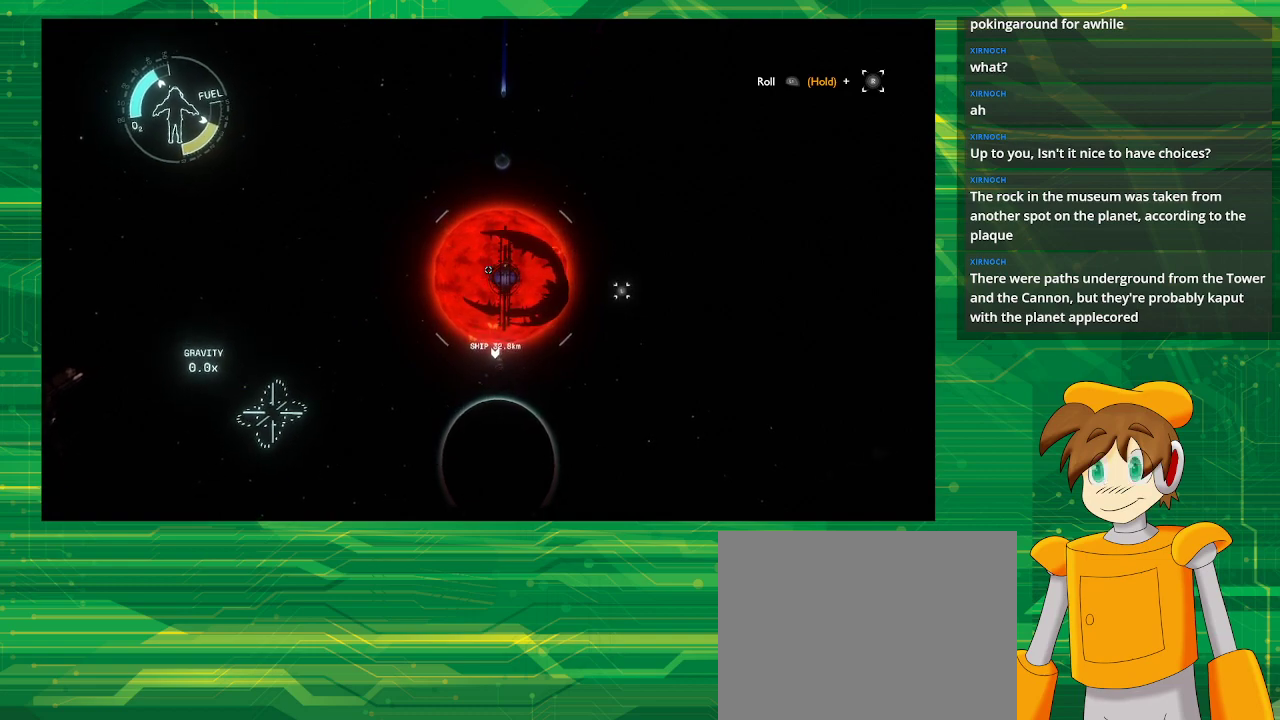
{"buttons": [], "left_stick": "up", "right_stick": "center", "events": [[300, "left_stick", "up"]]}
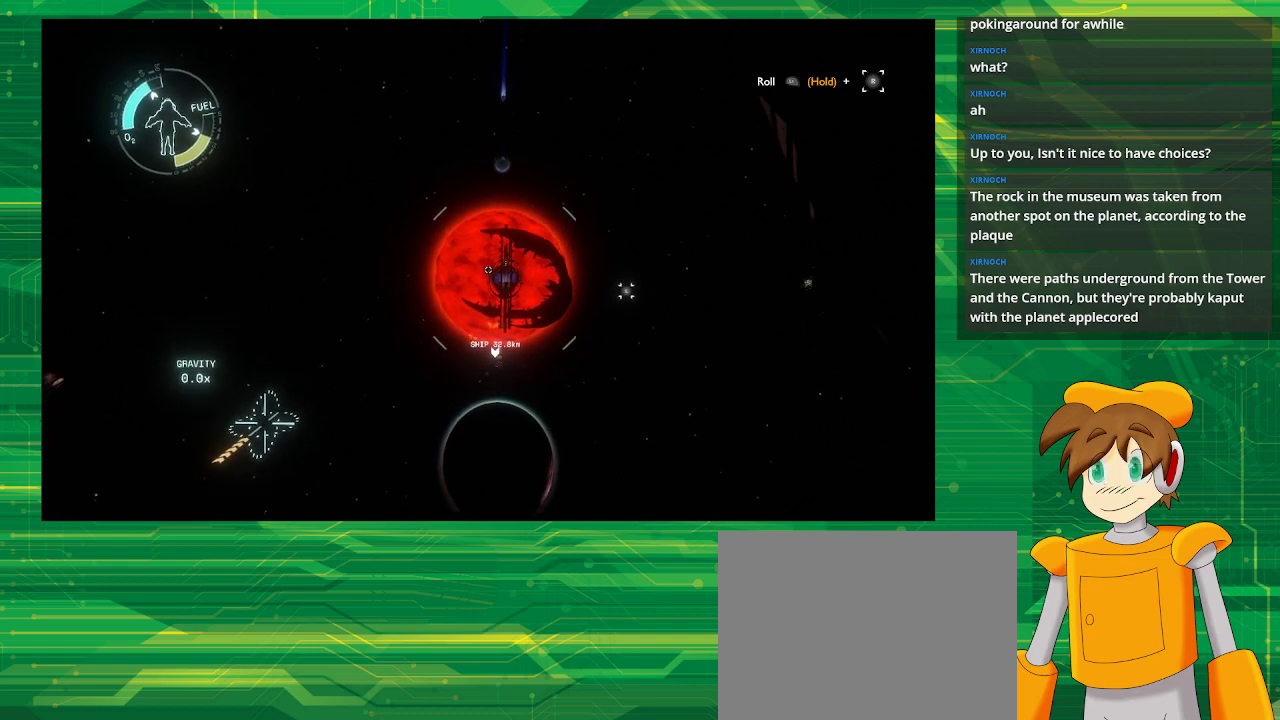
{"buttons": [], "left_stick": "center", "right_stick": "center", "events": [[500, "left_stick", "center"]]}
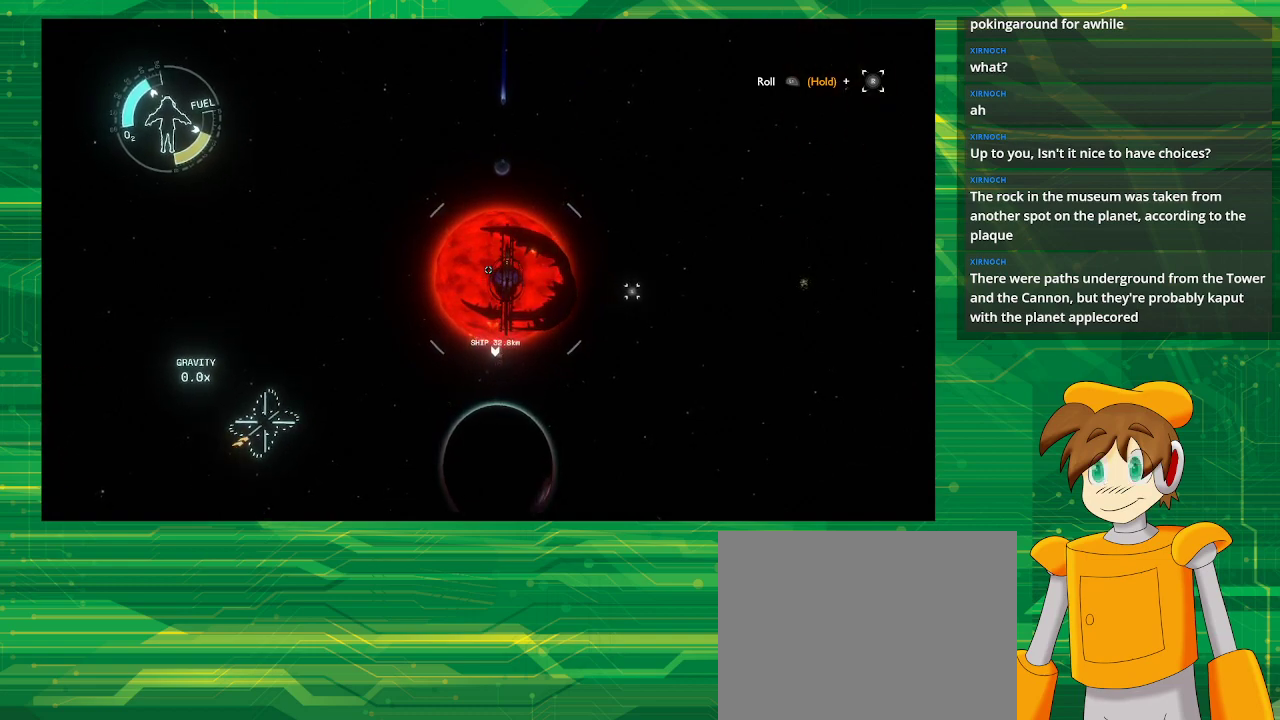
{"buttons": [], "left_stick": "right", "right_stick": "center", "events": [[500, "left_stick", "right"]]}
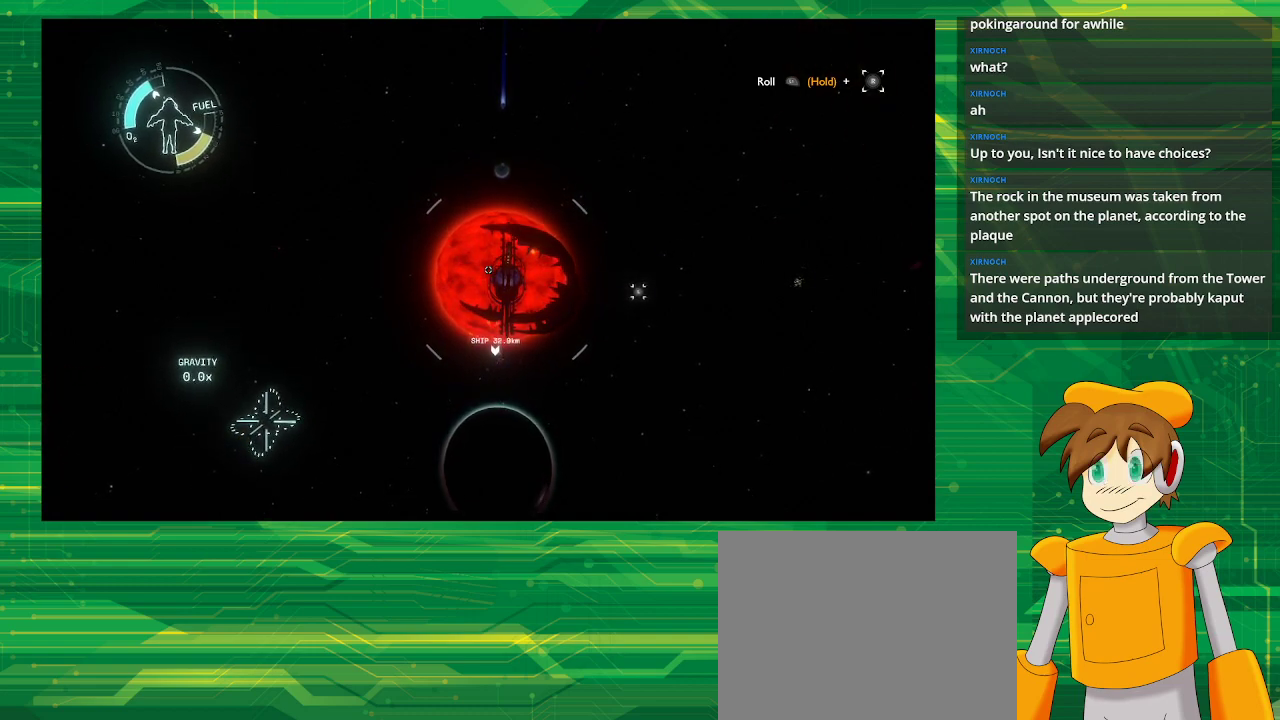
{"buttons": [], "left_stick": "center", "right_stick": "center", "events": [[133, "left_stick", "center"]]}
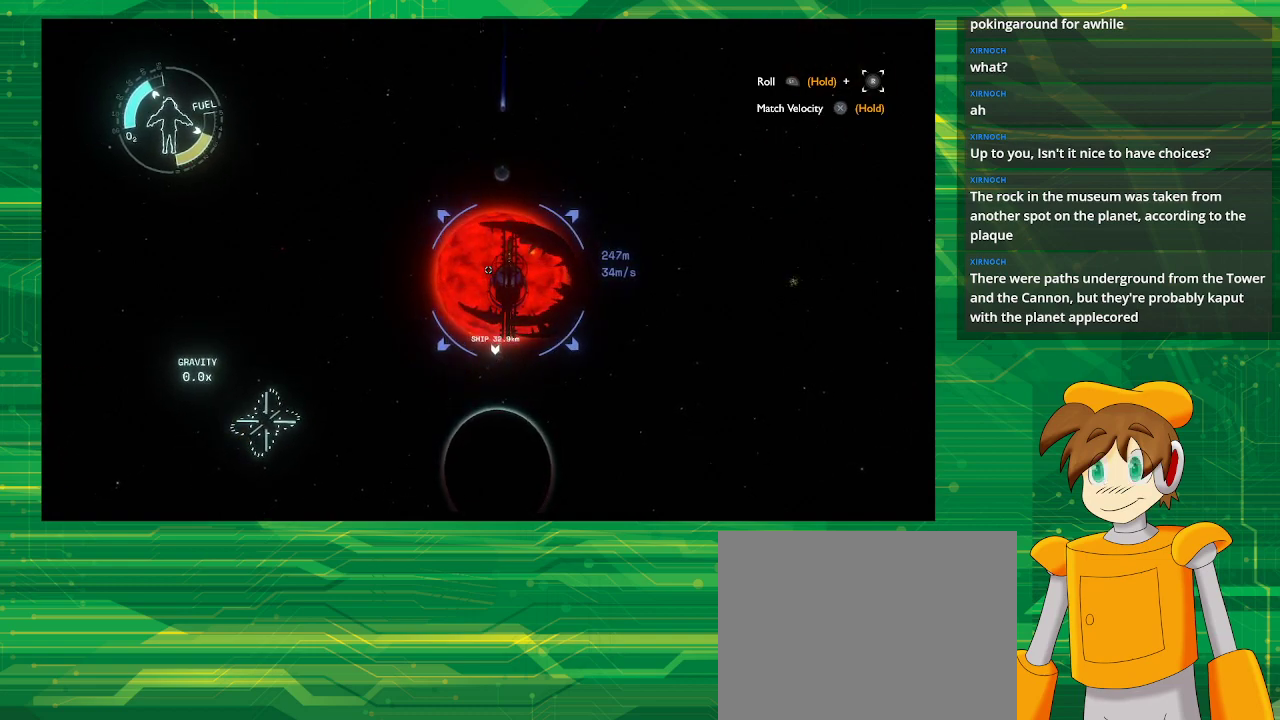
{"buttons": [], "left_stick": "center", "right_stick": "center", "events": []}
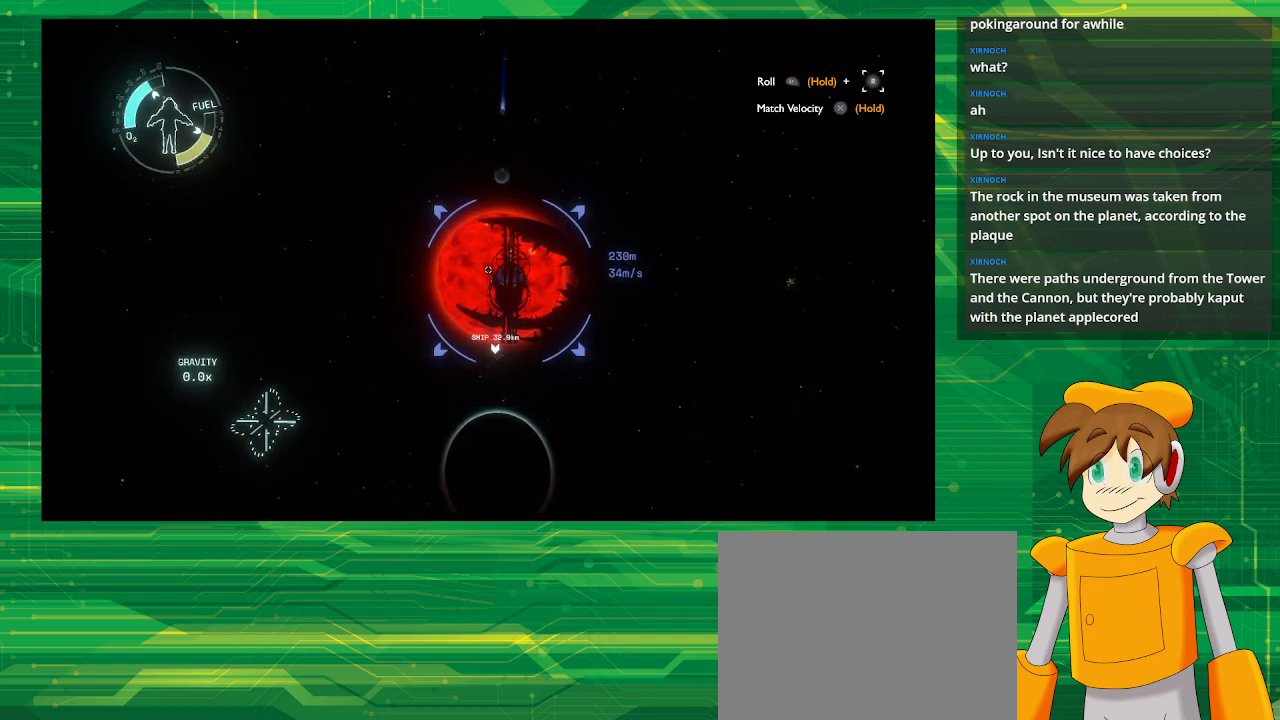
{"buttons": ["CROSS"], "left_stick": "center", "right_stick": "center", "events": [[333, "CROSS", "down"]]}
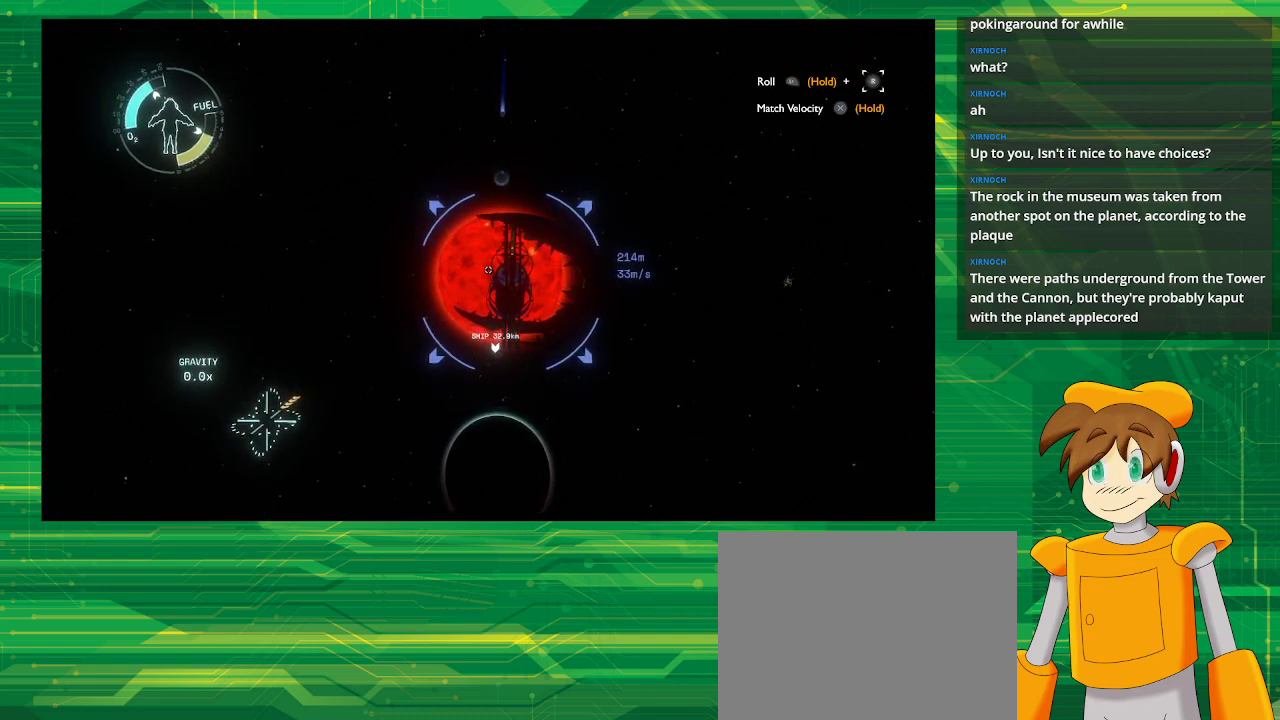
{"buttons": ["CROSS"], "left_stick": "center", "right_stick": "center", "events": []}
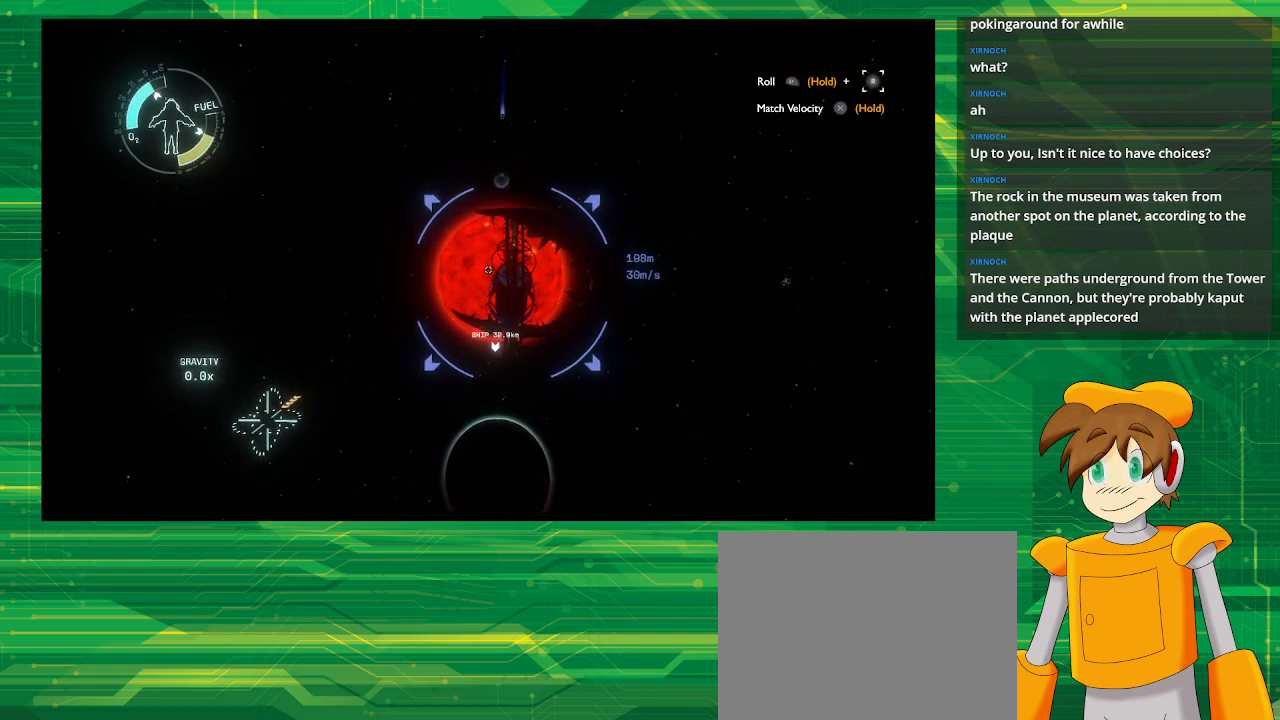
{"buttons": ["CROSS"], "left_stick": "center", "right_stick": "center", "events": []}
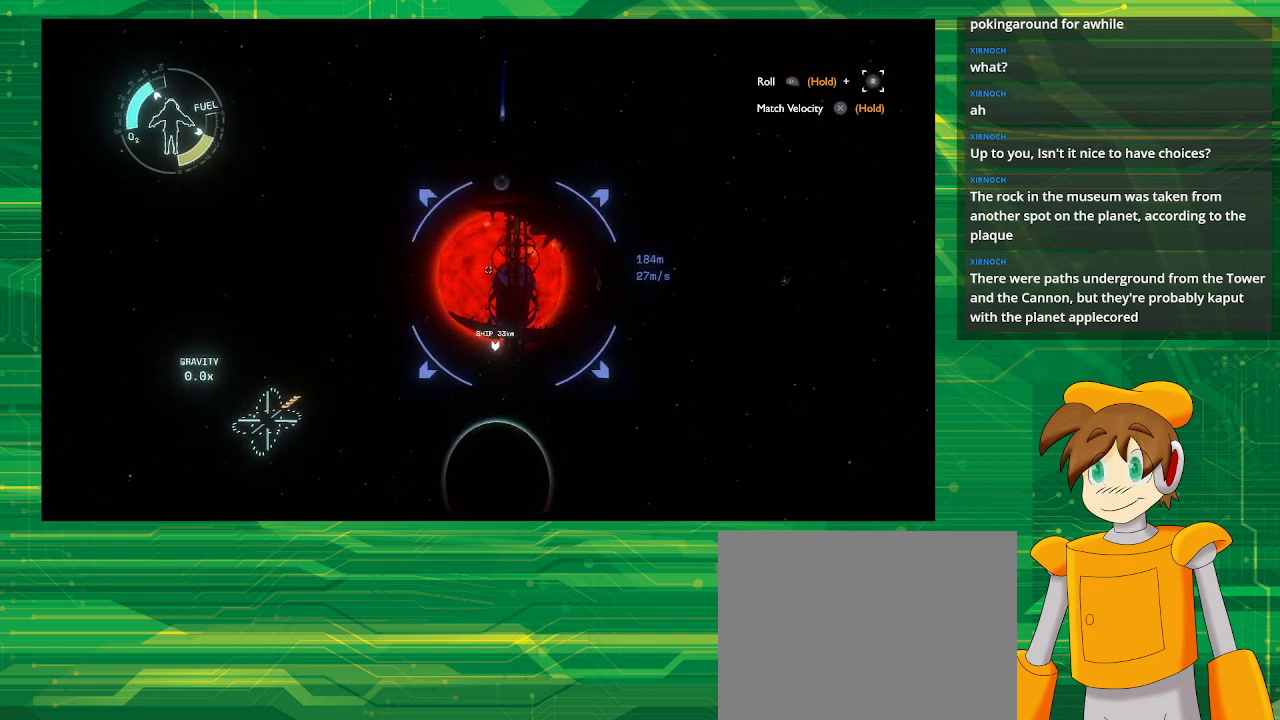
{"buttons": [], "left_stick": "center", "right_stick": "center", "events": [[333, "CROSS", "up"]]}
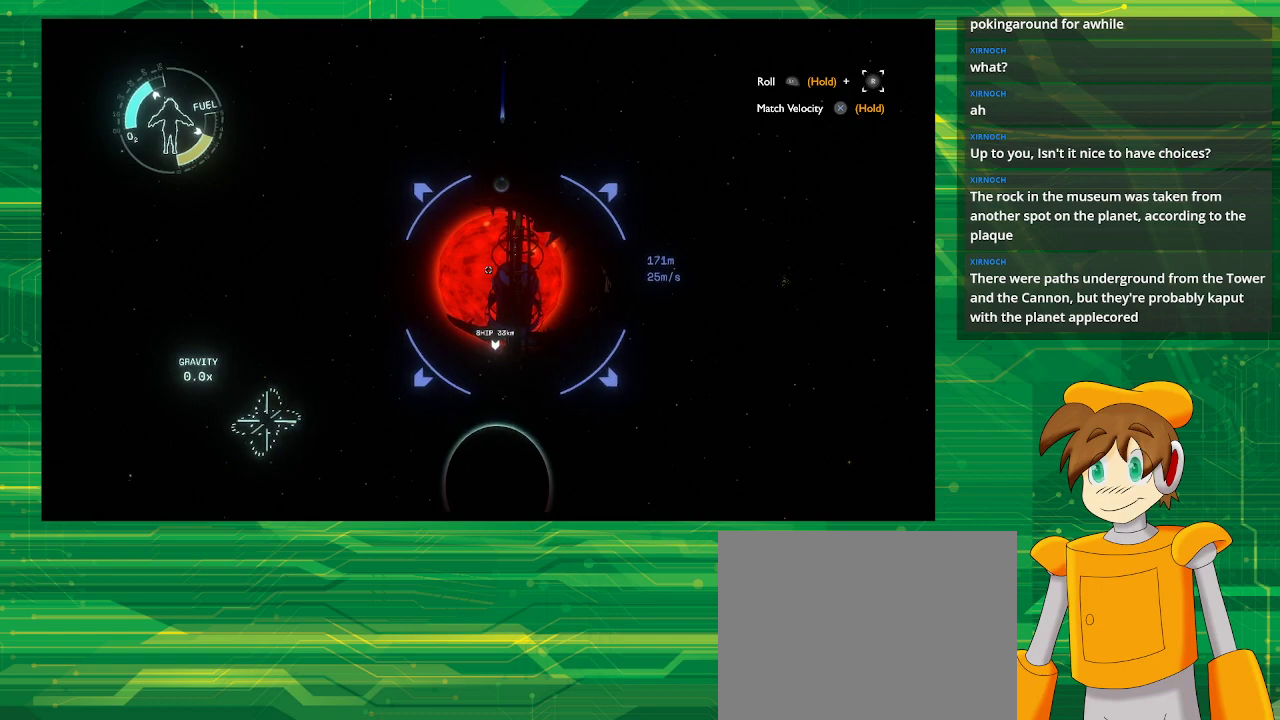
{"buttons": ["CROSS"], "left_stick": "center", "right_stick": "center", "events": [[300, "CROSS", "down"]]}
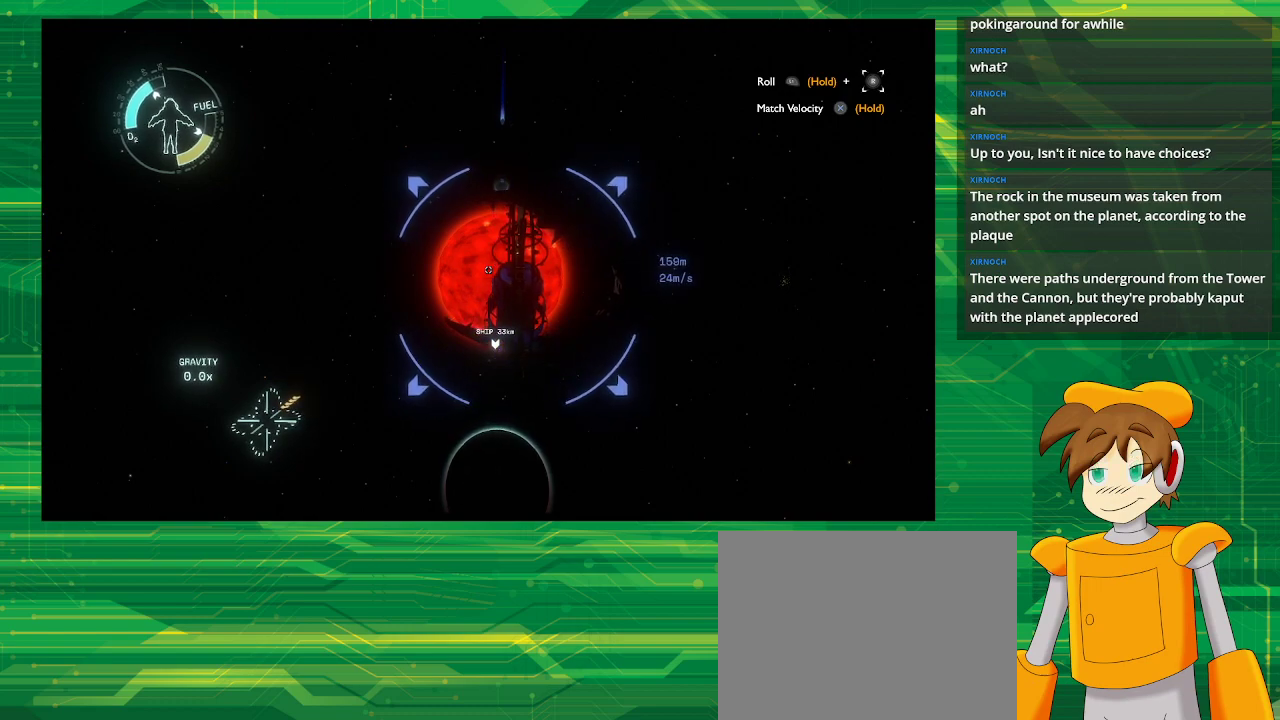
{"buttons": ["CROSS"], "left_stick": "center", "right_stick": "center", "events": []}
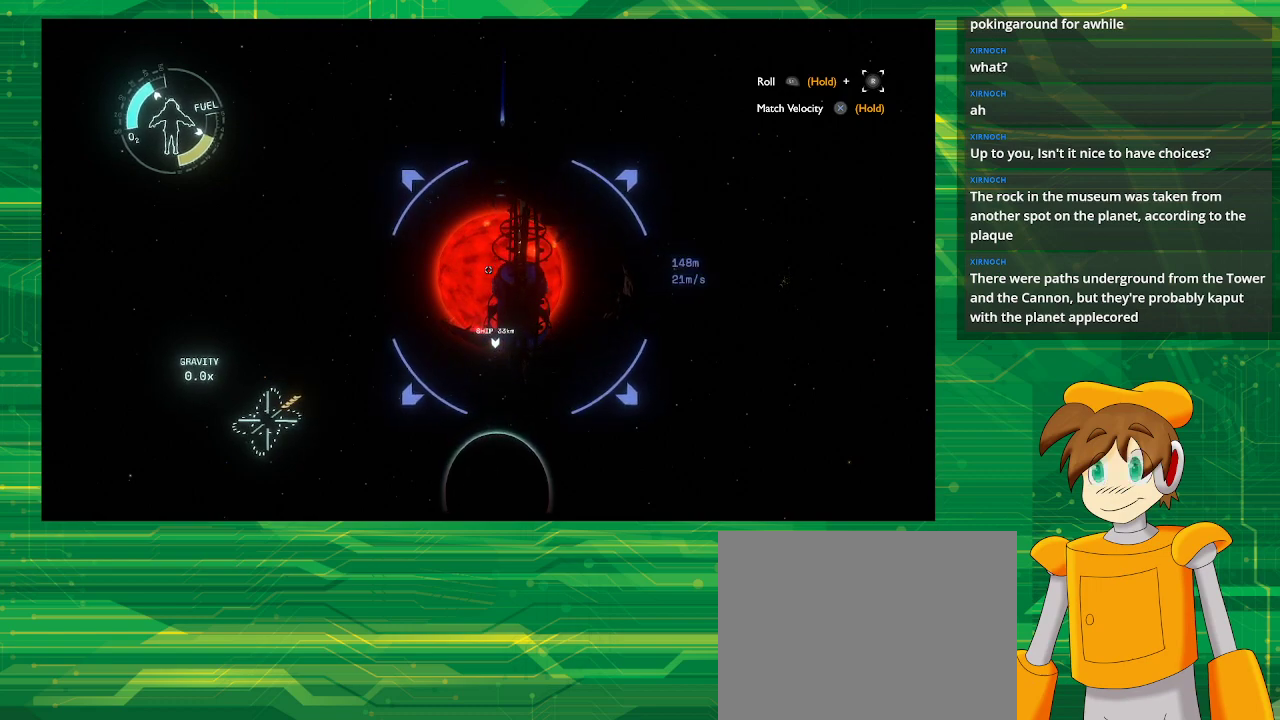
{"buttons": ["CROSS"], "left_stick": "center", "right_stick": "center", "events": []}
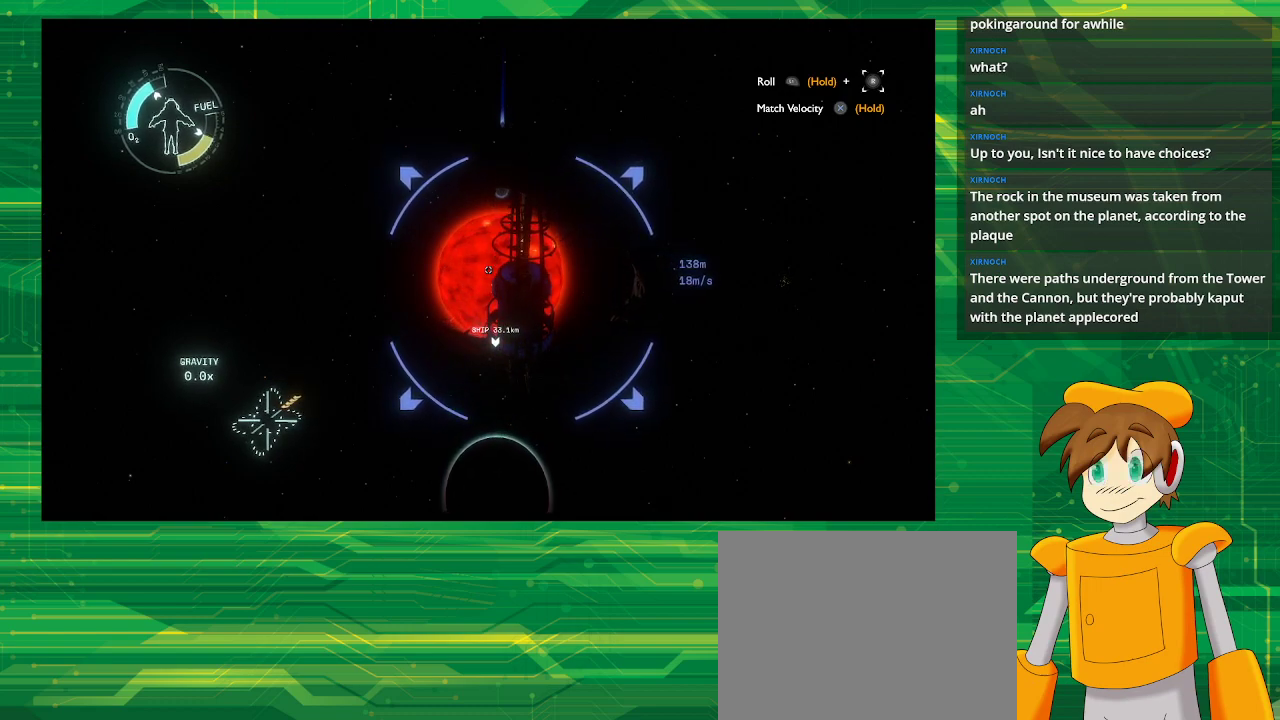
{"buttons": [], "left_stick": "right", "right_stick": "center", "events": [[83, "CROSS", "up"], [383, "left_stick", "right"]]}
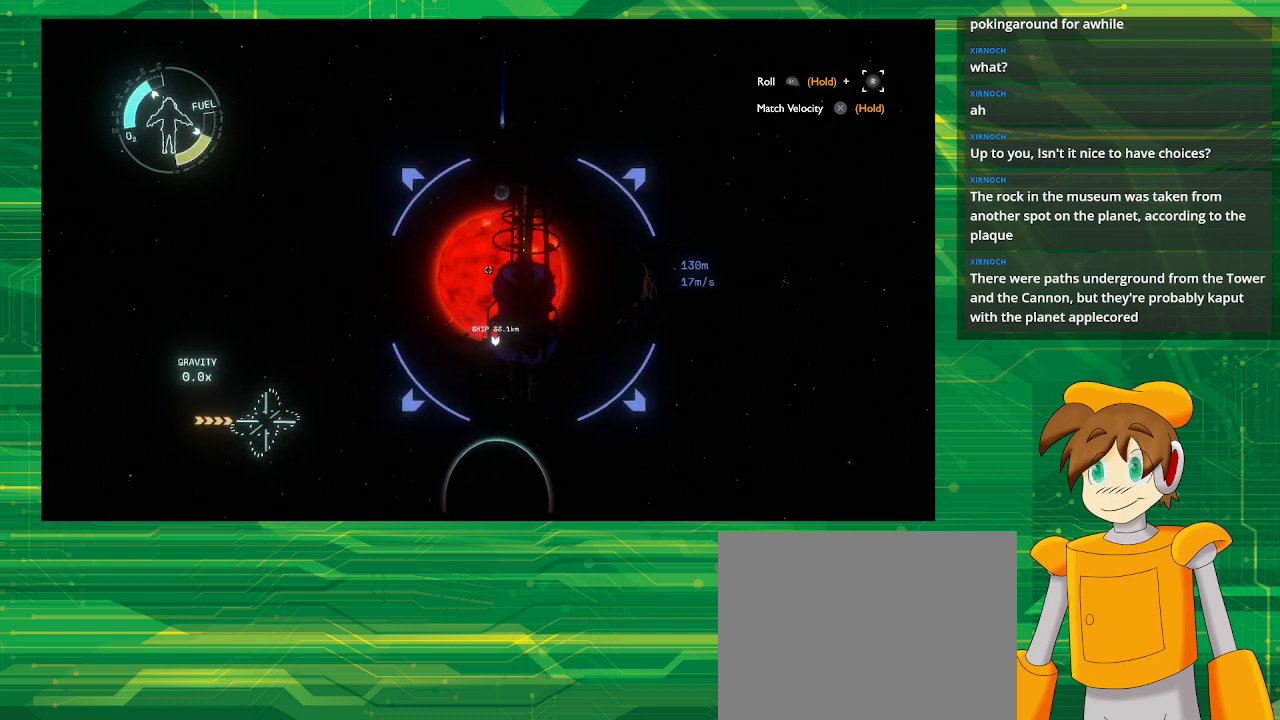
{"buttons": ["CROSS"], "left_stick": "center", "right_stick": "center", "events": [[283, "left_stick", "center"], [417, "CROSS", "down"]]}